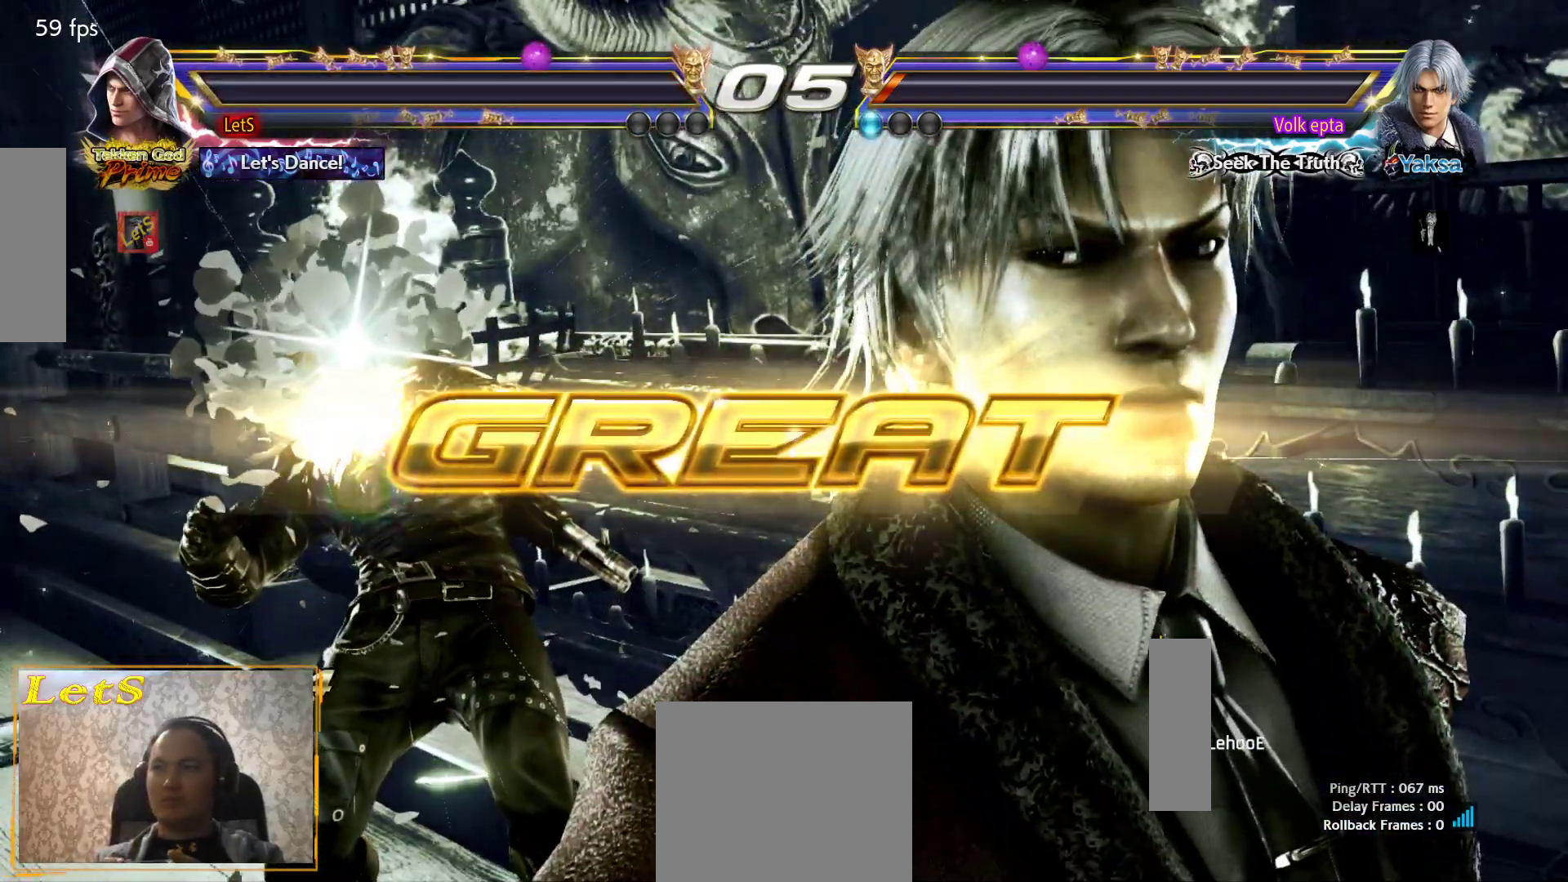
Gameplay with a controller (PlayStation layout); each line is a JSON object with the inputs held at the frame after it. "events" lists button and stick changes between this image and that frame as [ms after this image, input, new state], when the widget could be followed in between.
{"buttons": [], "left_stick": "center", "right_stick": "center", "events": [[67, "DPAD_DOWN", "up"], [100, "START", "down"], [200, "DPAD_RIGHT", "up"], [200, "DPAD_UP", "down"], [267, "DPAD_LEFT", "down"], [267, "DPAD_UP", "up"], [267, "START", "up"], [333, "DPAD_LEFT", "up"]]}
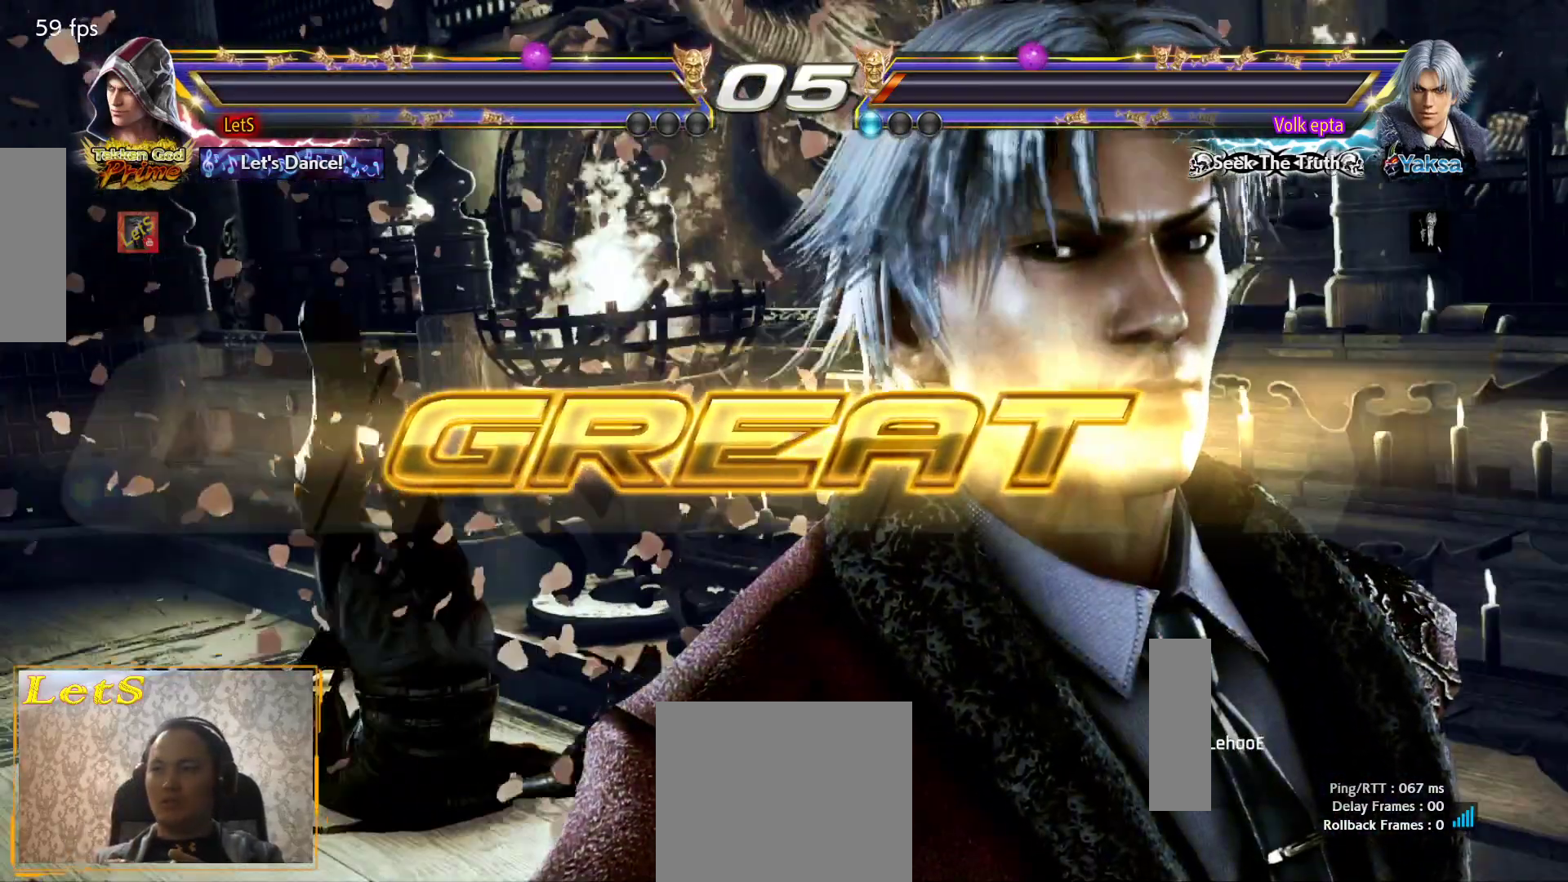
{"buttons": ["DPAD_LEFT"], "left_stick": "center", "right_stick": "center", "events": [[233, "DPAD_RIGHT", "down"], [367, "DPAD_UP", "down"], [433, "DPAD_LEFT", "down"], [433, "DPAD_RIGHT", "up"], [433, "DPAD_UP", "up"]]}
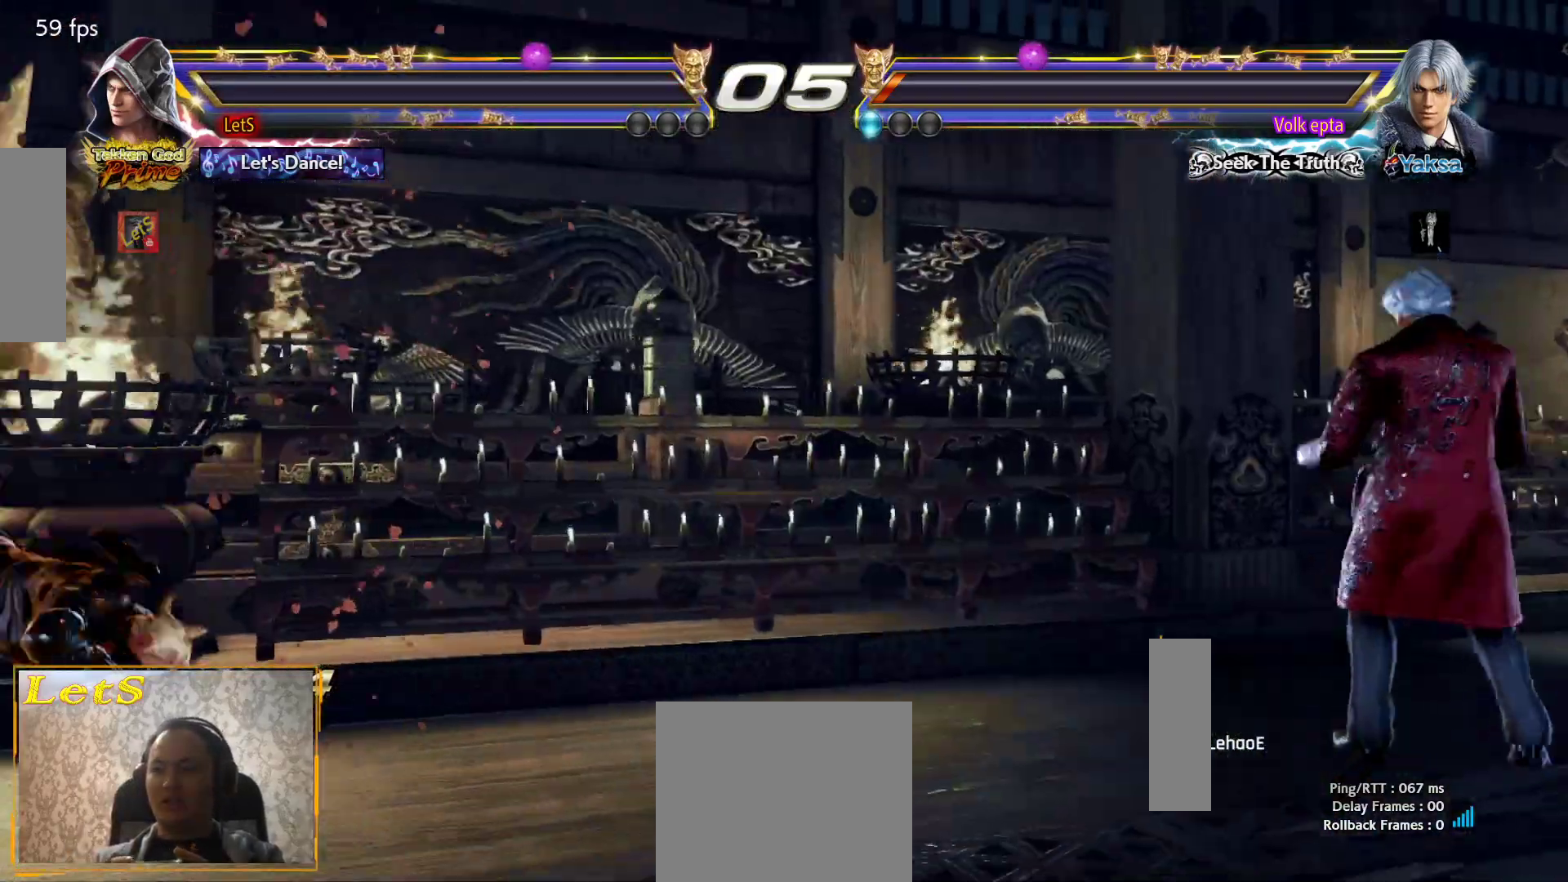
{"buttons": [], "left_stick": "center", "right_stick": "center", "events": [[33, "DPAD_LEFT", "up"], [167, "DPAD_DOWN", "down"], [167, "DPAD_RIGHT", "down"], [233, "DPAD_DOWN", "up"], [333, "DPAD_UP", "down"], [400, "DPAD_RIGHT", "up"], [467, "DPAD_UP", "up"]]}
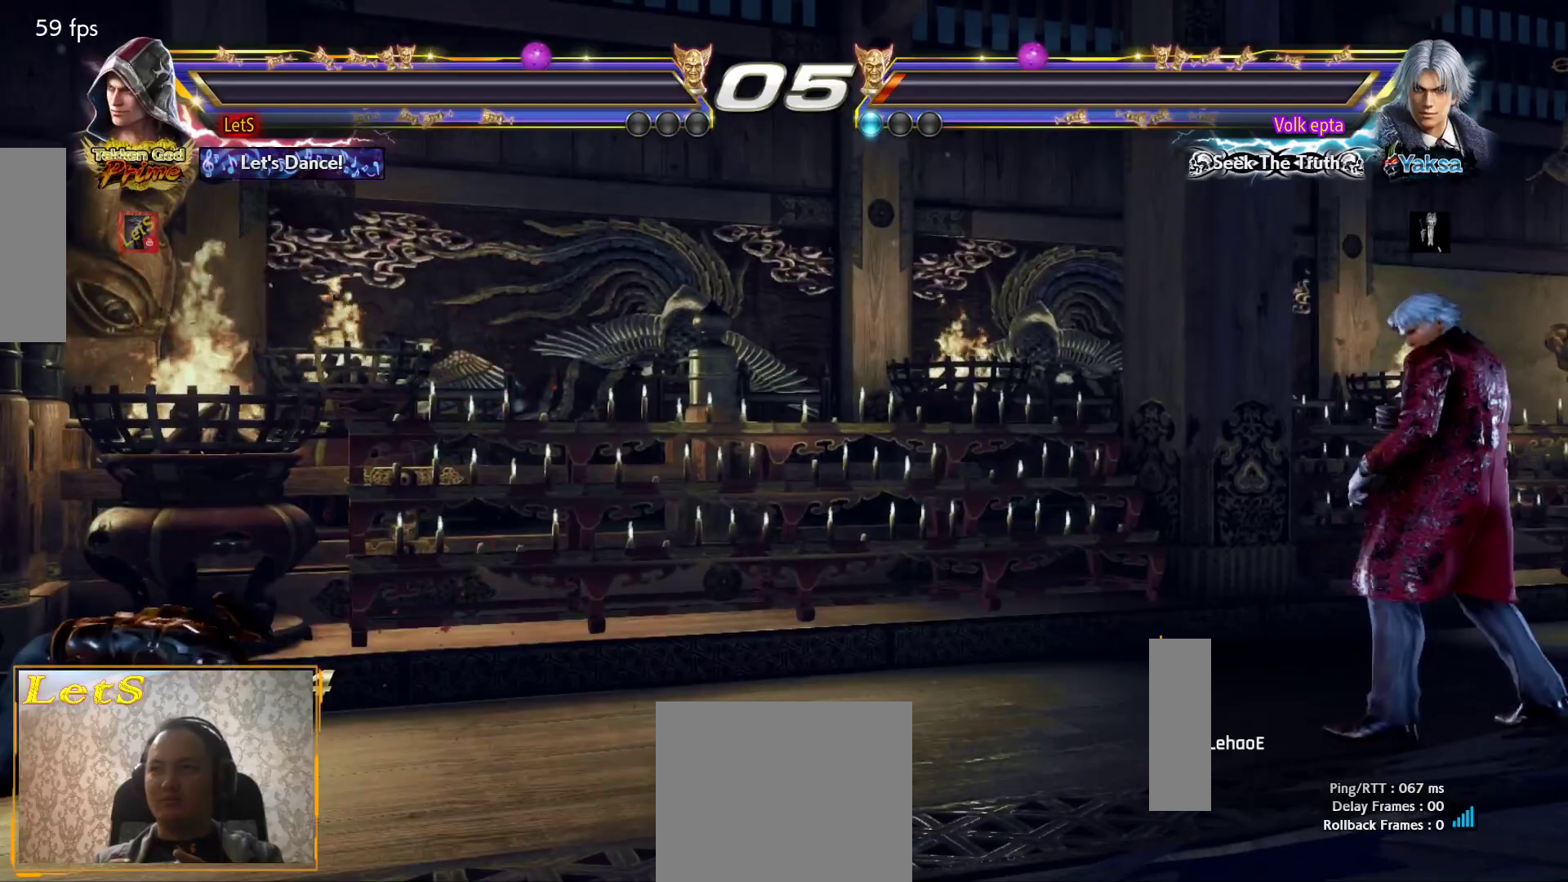
{"buttons": [], "left_stick": "center", "right_stick": "center"}
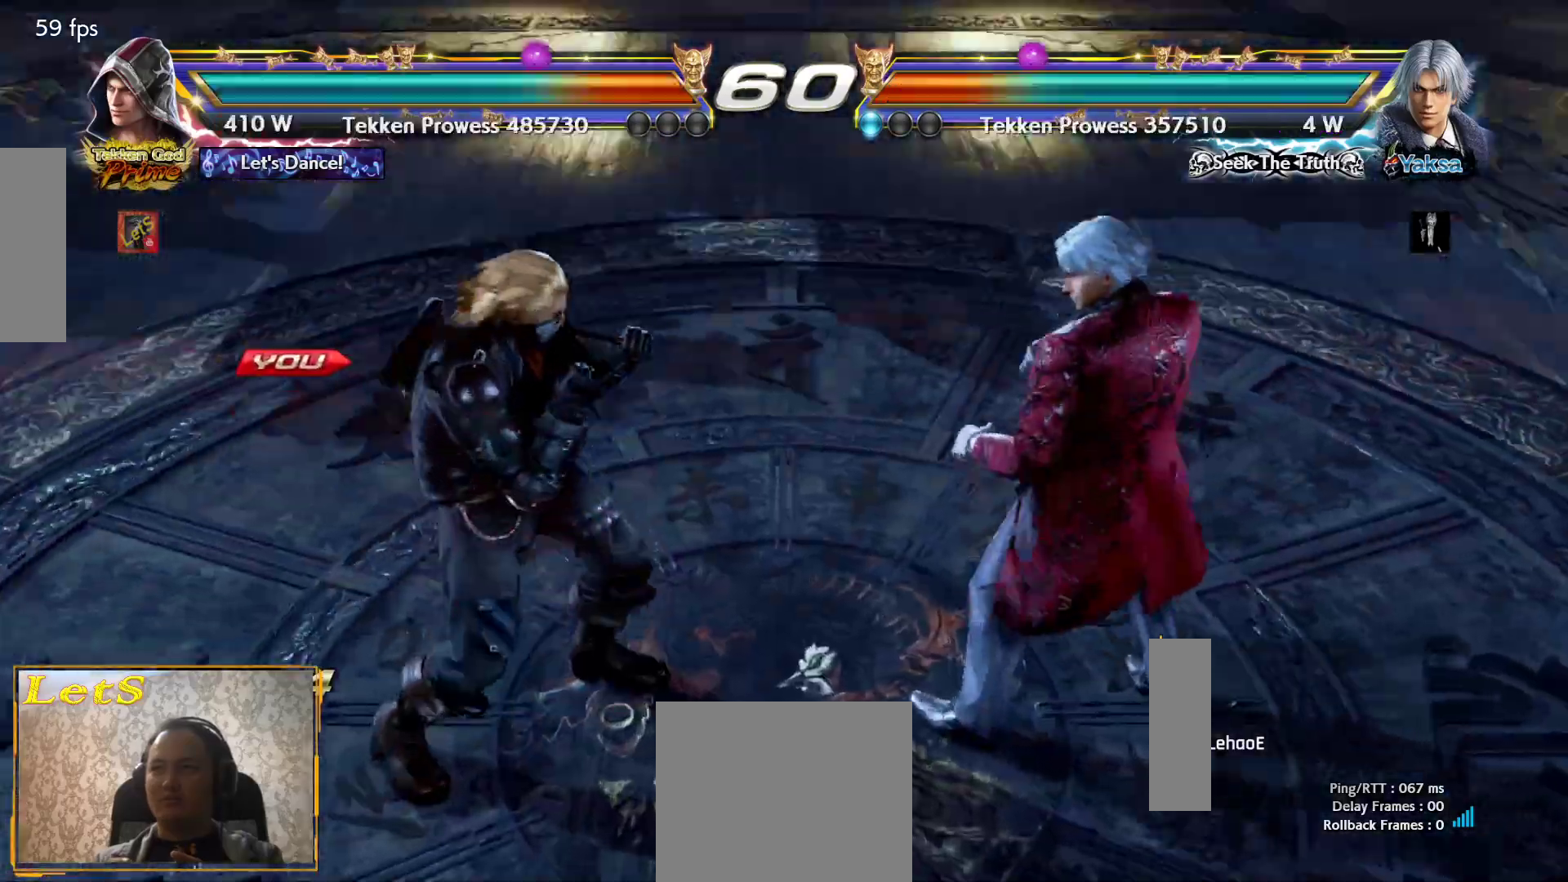
{"buttons": [], "left_stick": "center", "right_stick": "center", "events": [[100, "DPAD_DOWN", "down"], [167, "DPAD_DOWN", "up"], [167, "DPAD_RIGHT", "down"], [333, "DPAD_RIGHT", "up"], [333, "DPAD_UP", "down"], [433, "DPAD_UP", "up"]]}
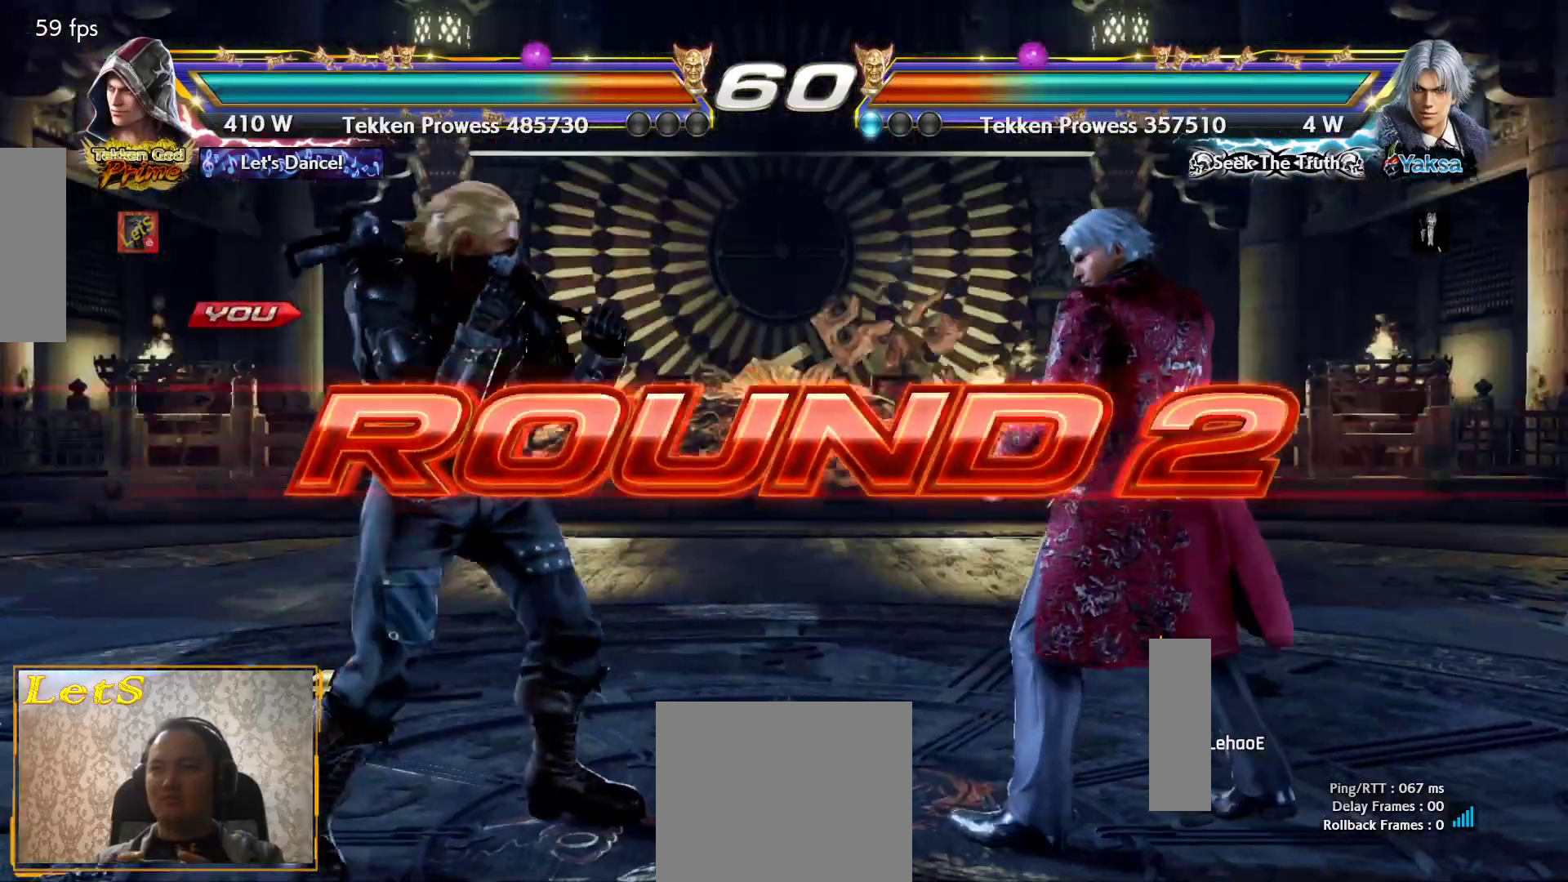
{"buttons": [], "left_stick": "center", "right_stick": "center", "events": [[100, "DPAD_DOWN", "down"], [200, "DPAD_DOWN", "up"], [200, "DPAD_RIGHT", "down"], [367, "DPAD_RIGHT", "up"], [400, "DPAD_LEFT", "down"], [467, "DPAD_LEFT", "up"]]}
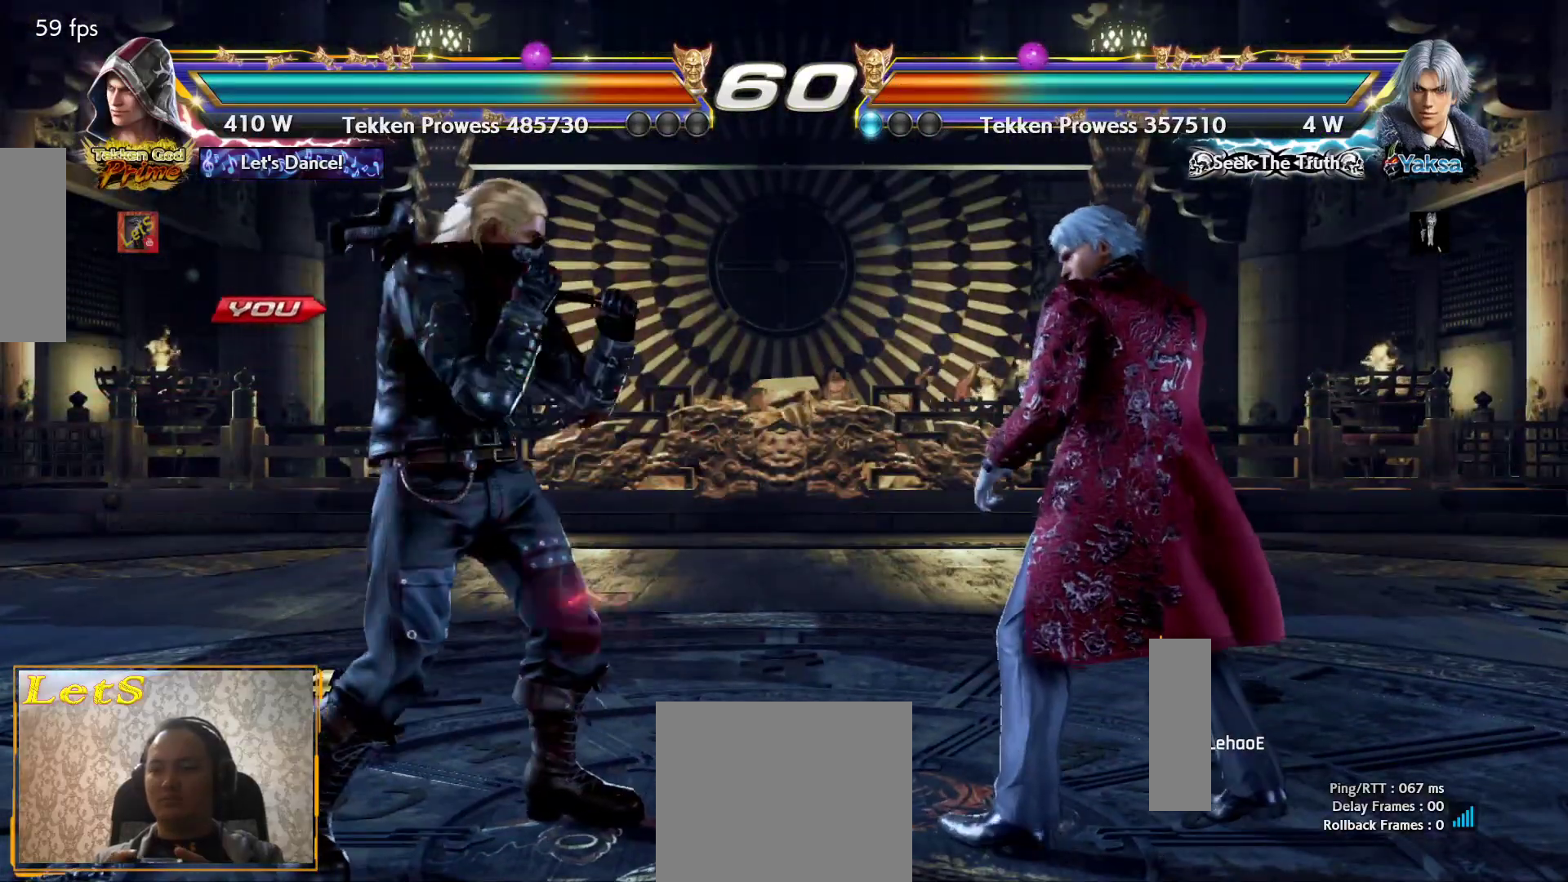
{"buttons": [], "left_stick": "center", "right_stick": "center", "events": []}
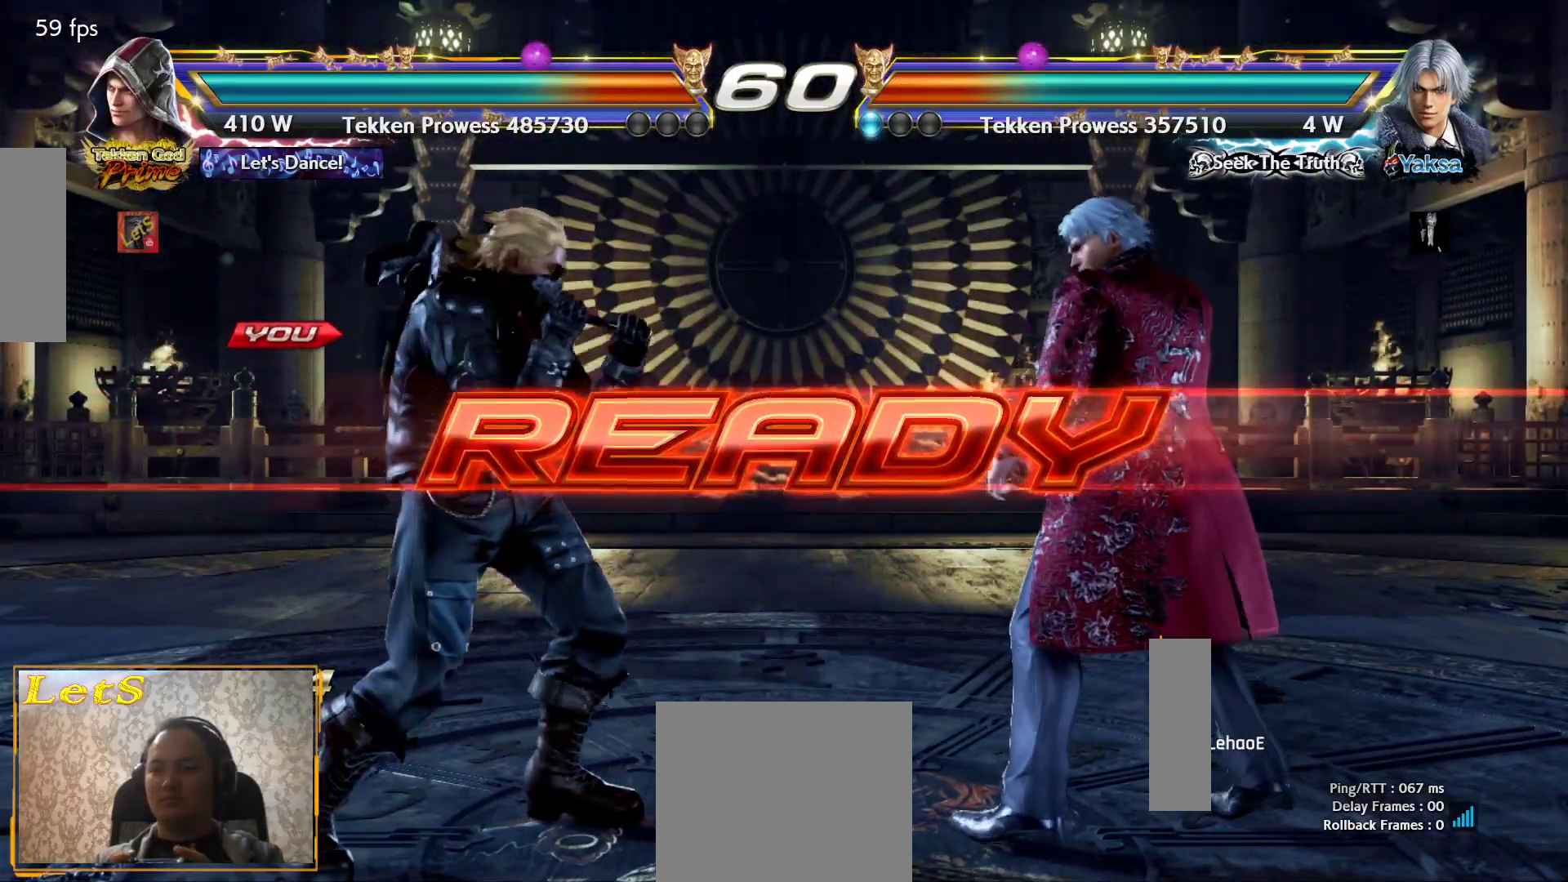
{"buttons": [], "left_stick": "center", "right_stick": "center", "events": []}
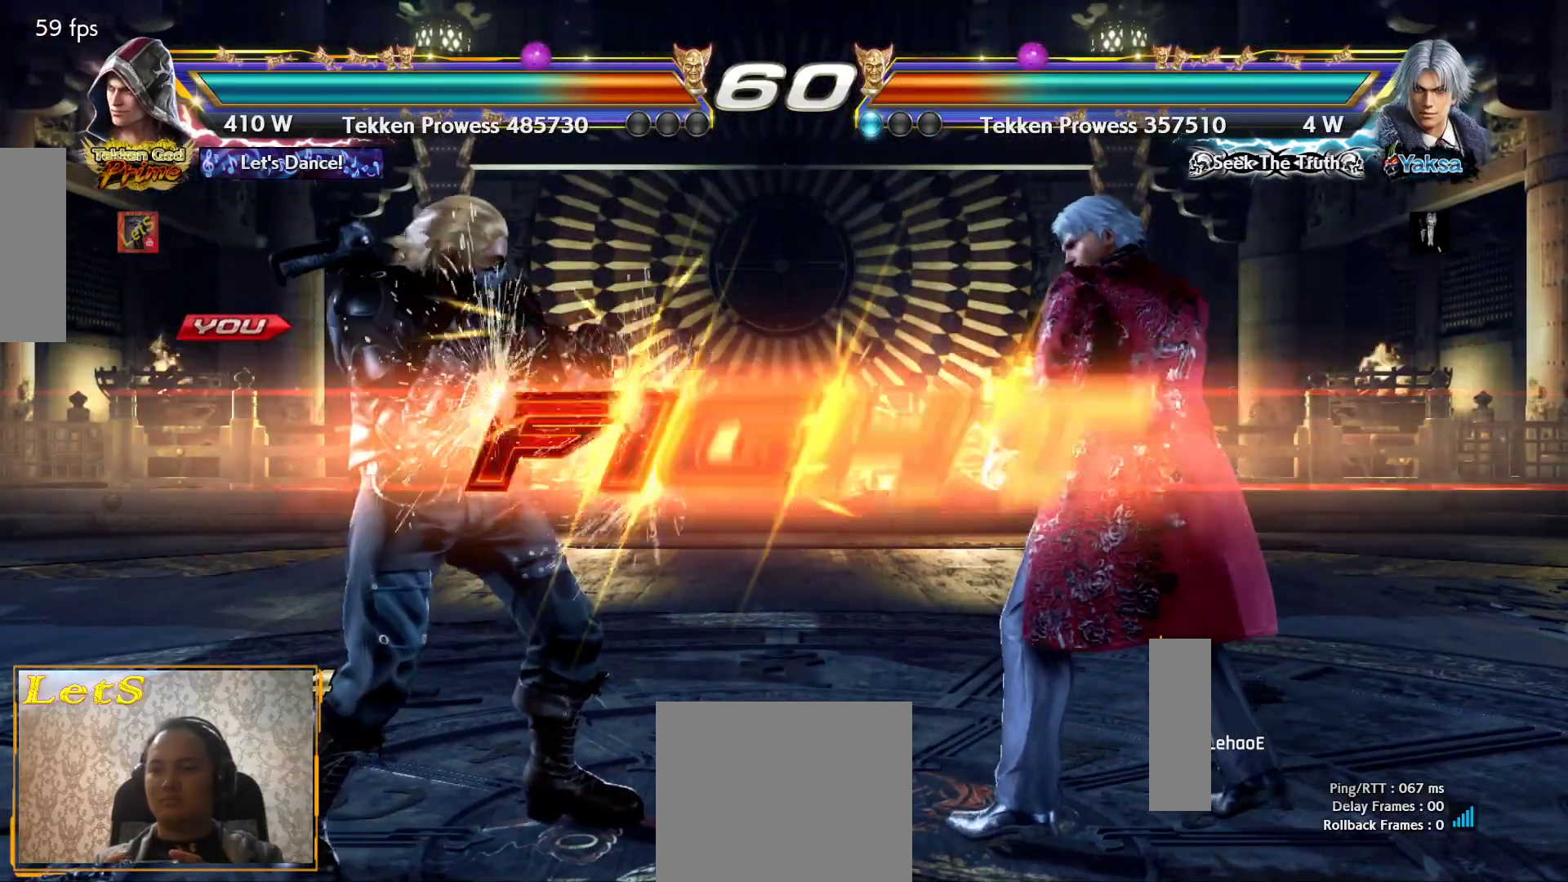
{"buttons": [], "left_stick": "center", "right_stick": "center", "events": [[433, "DPAD_DOWN", "down"], [500, "DPAD_DOWN", "up"]]}
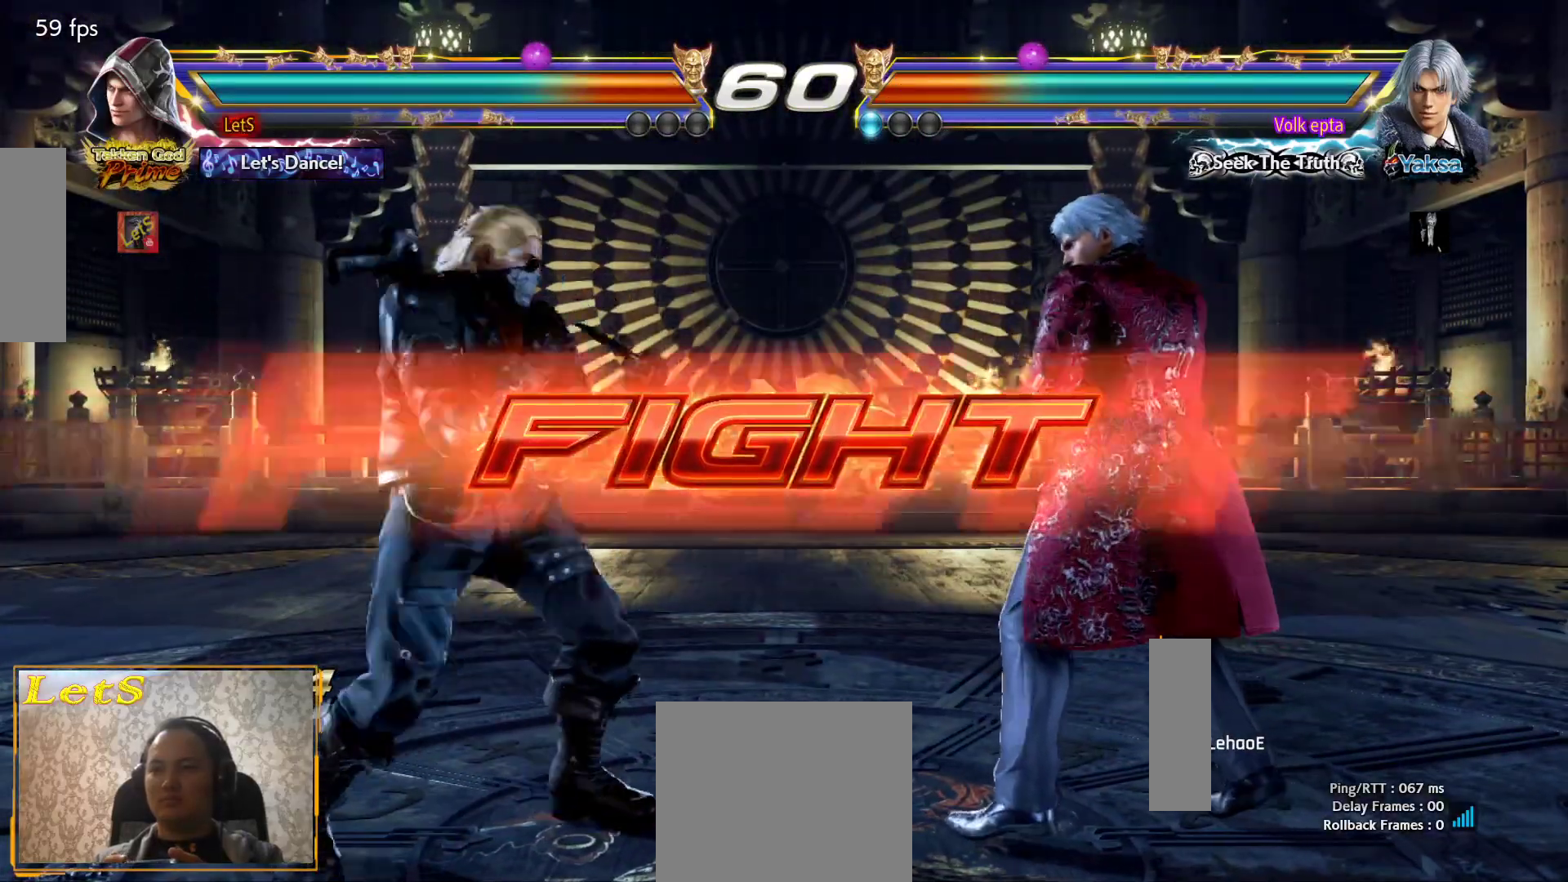
{"buttons": ["DPAD_LEFT"], "left_stick": "center", "right_stick": "center", "events": [[133, "DPAD_LEFT", "down"], [200, "DPAD_LEFT", "up"], [267, "DPAD_LEFT", "down"]]}
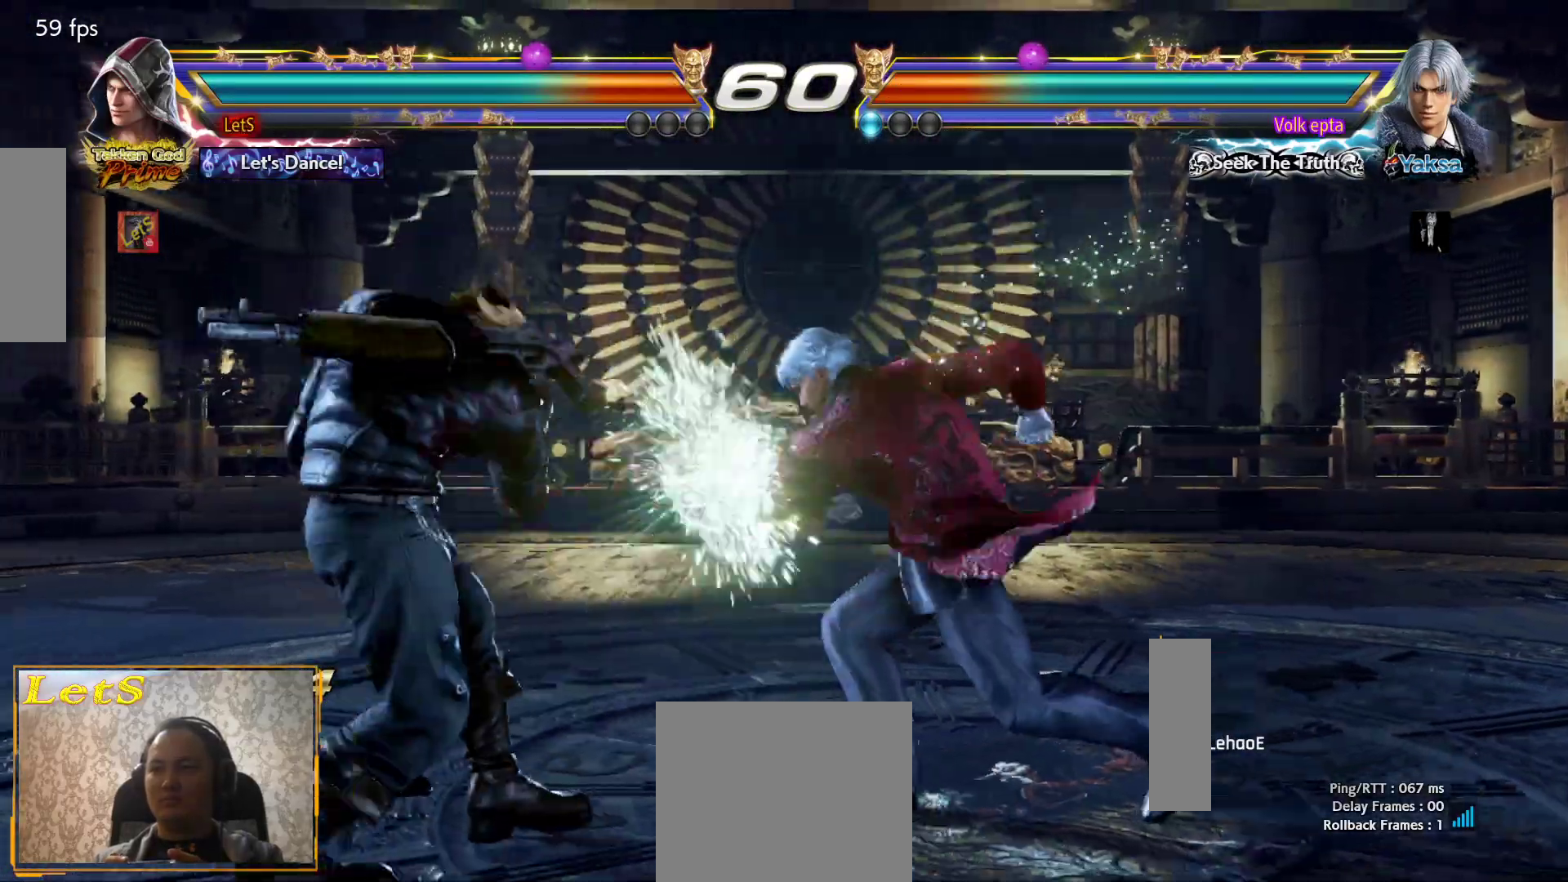
{"buttons": ["CIRCLE", "DPAD_RIGHT"], "left_stick": "center", "right_stick": "center", "events": [[67, "DPAD_LEFT", "up"], [100, "DPAD_DOWN", "down"], [100, "DPAD_RIGHT", "down"], [200, "TRIANGLE", "down"], [300, "DPAD_DOWN", "up"], [367, "CIRCLE", "down"], [367, "TRIANGLE", "up"]]}
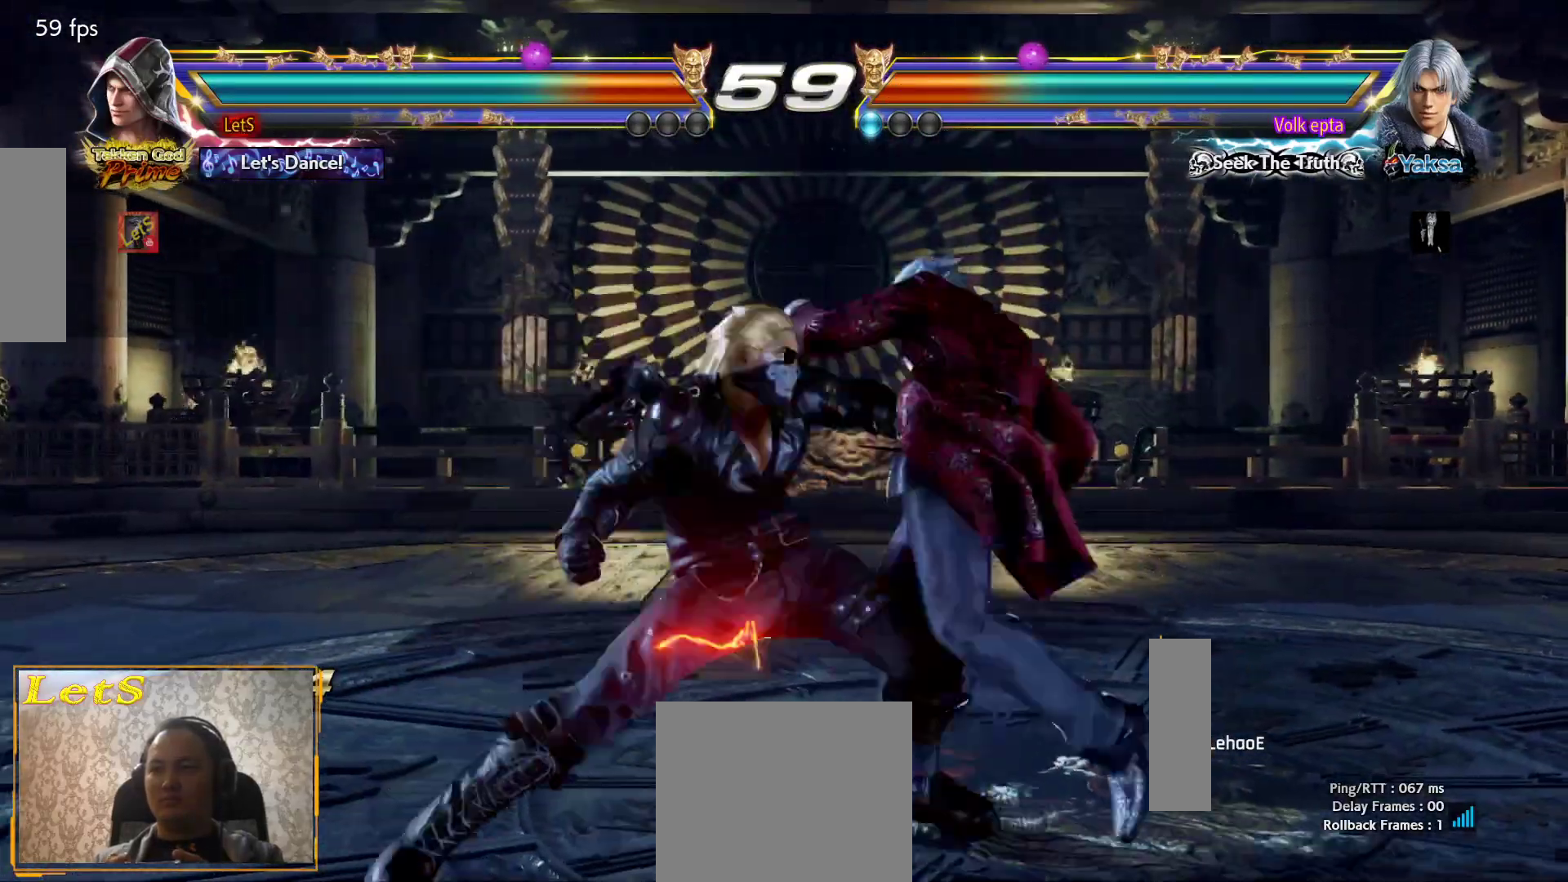
{"buttons": ["DPAD_RIGHT"], "left_stick": "center", "right_stick": "center", "events": [[300, "DPAD_DOWN", "down"], [300, "DPAD_RIGHT", "up"], [333, "DPAD_LEFT", "down"], [400, "CIRCLE", "up"], [500, "DPAD_DOWN", "up"], [500, "DPAD_LEFT", "up"], [500, "DPAD_RIGHT", "down"]]}
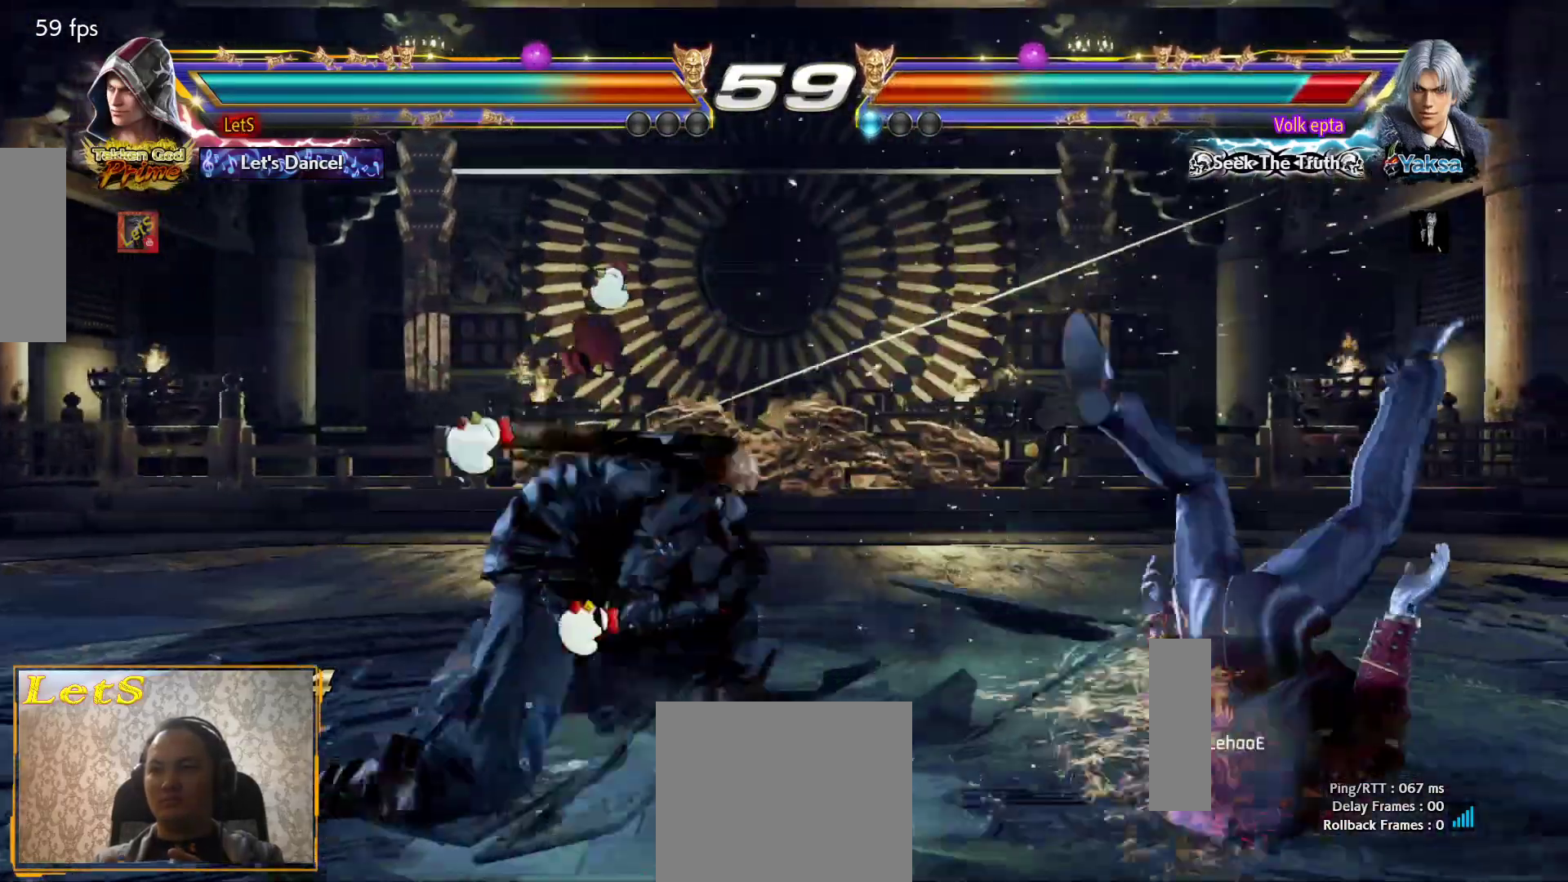
{"buttons": [], "left_stick": "center", "right_stick": "center", "events": [[67, "CIRCLE", "down"], [133, "DPAD_RIGHT", "up"], [133, "R2", "down"], [200, "CIRCLE", "up"], [200, "R2", "up"], [233, "R2", "down"], [367, "R2", "up"]]}
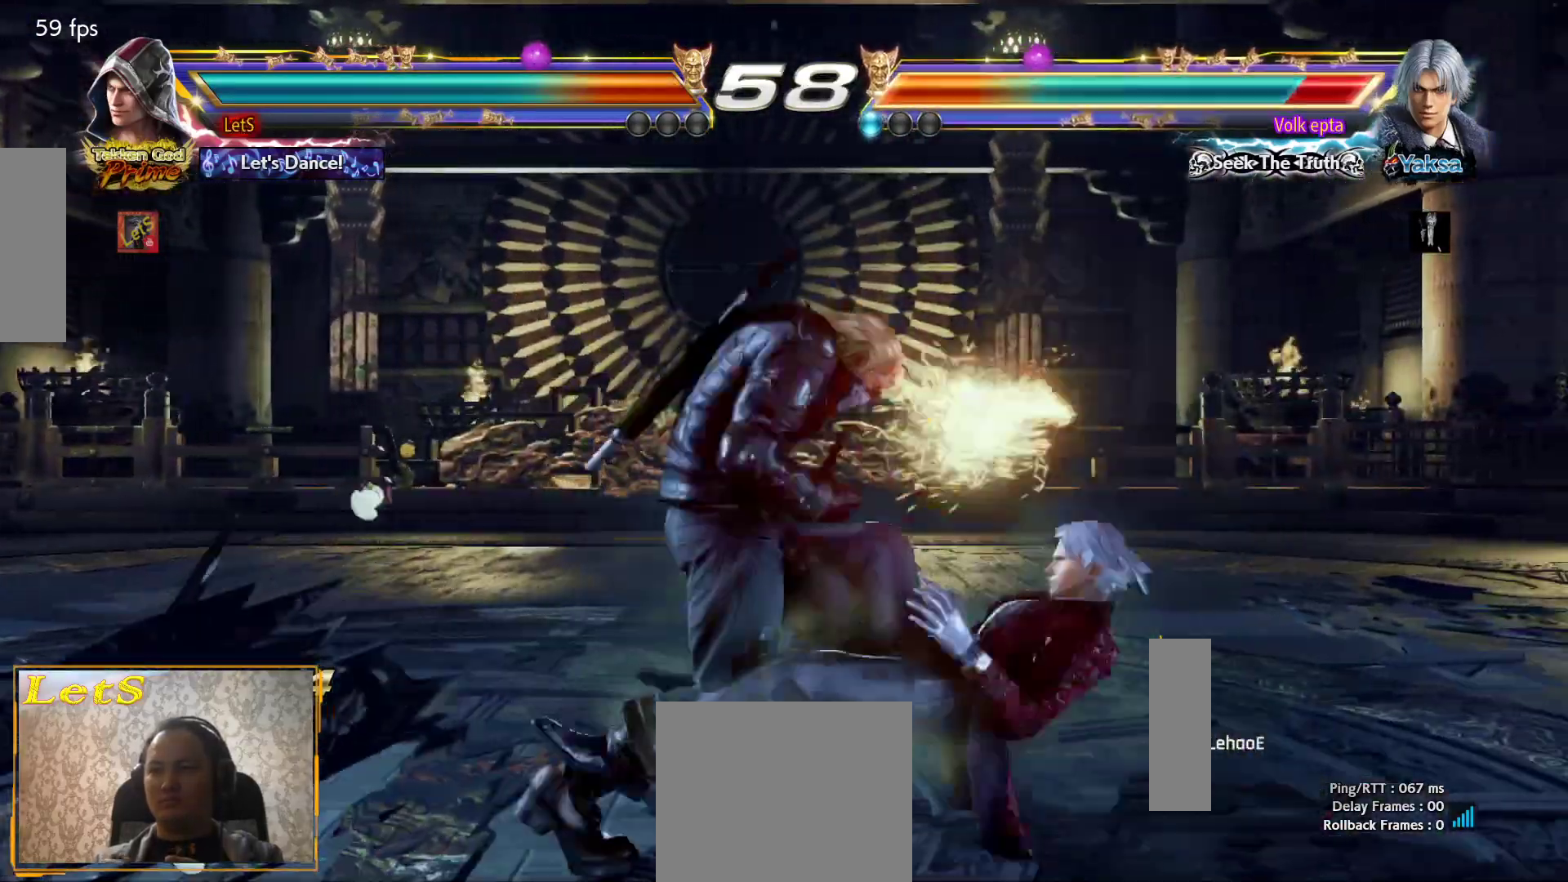
{"buttons": ["L2", "DPAD_DOWN", "DPAD_LEFT"], "left_stick": "center", "right_stick": "center", "events": [[433, "DPAD_LEFT", "down"], [433, "L2", "down"], [467, "DPAD_DOWN", "down"]]}
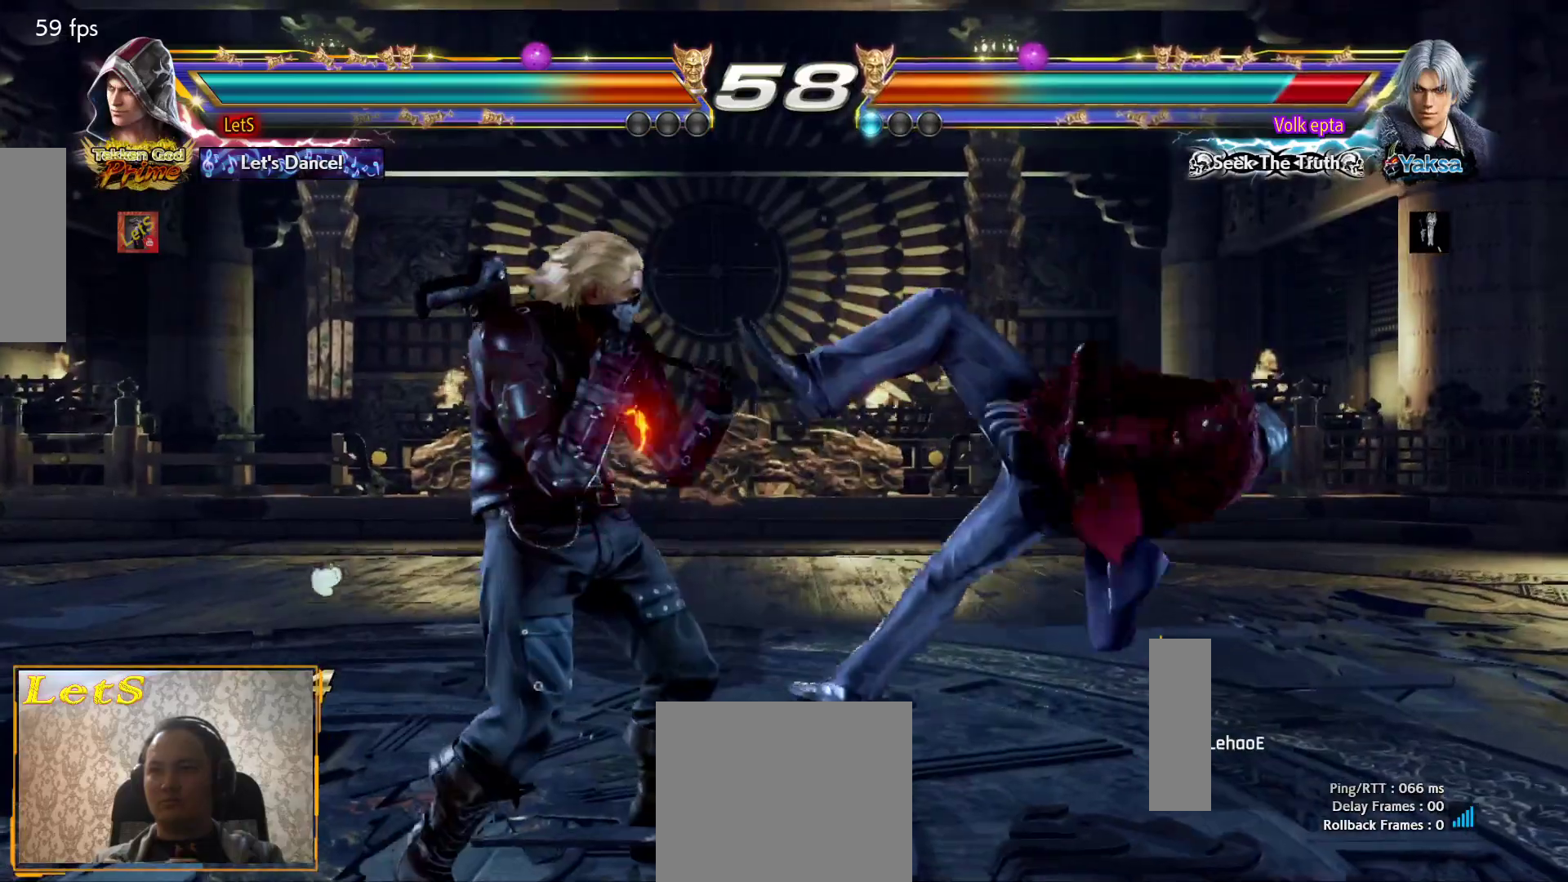
{"buttons": ["DPAD_RIGHT"], "left_stick": "center", "right_stick": "center", "events": [[67, "DPAD_DOWN", "up"], [67, "DPAD_LEFT", "up"], [67, "L2", "up"], [67, "SQUARE", "down"], [133, "SQUARE", "up"], [467, "DPAD_RIGHT", "down"]]}